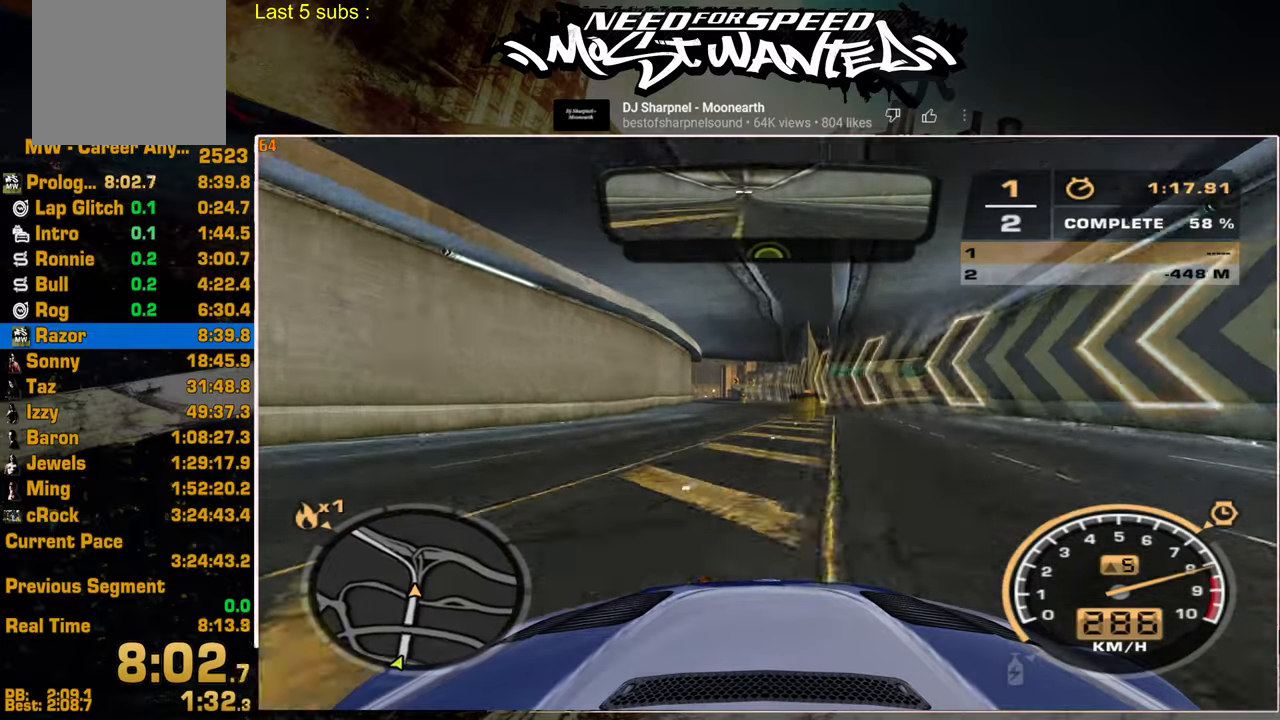
Gameplay with a controller (PlayStation layout); each line is a JSON object with the inputs held at the frame after it. "events" lists button and stick changes between this image and that frame as [ms after this image, input, new state], when the widget could be followed in between.
{"buttons": ["R2"], "left_stick": "center", "right_stick": "center", "events": []}
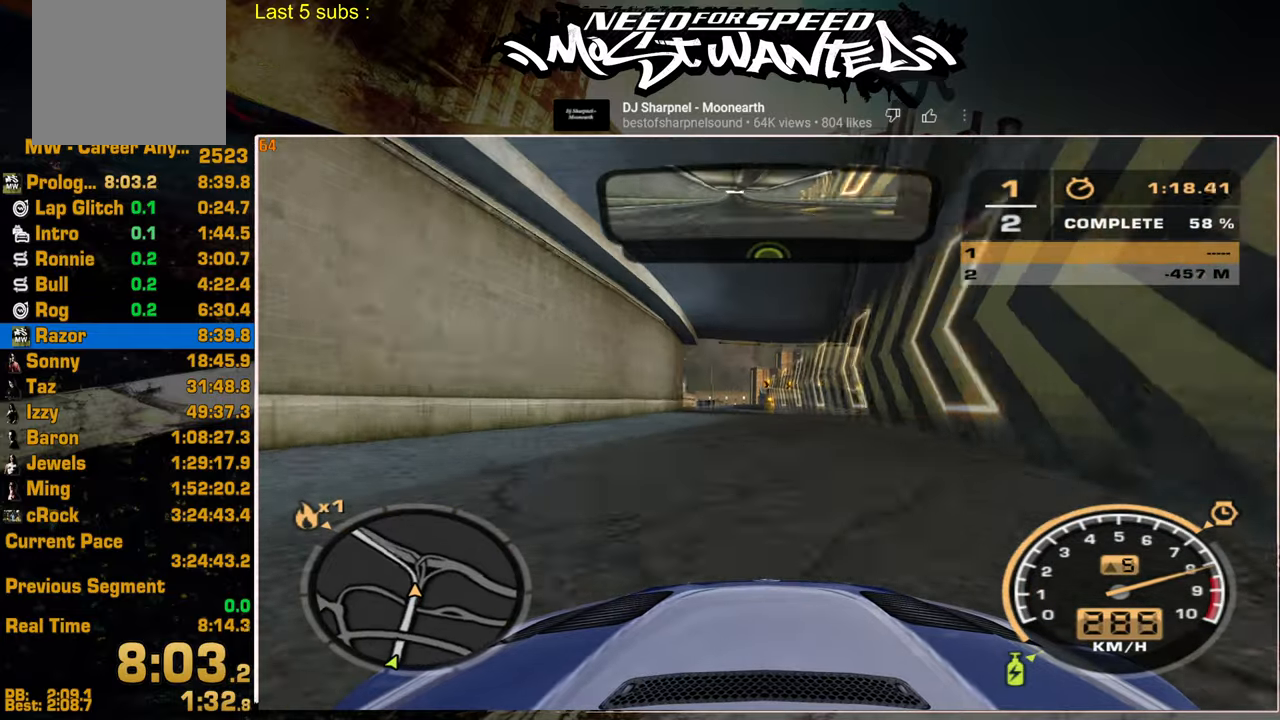
{"buttons": ["R2"], "left_stick": "center", "right_stick": "center", "events": []}
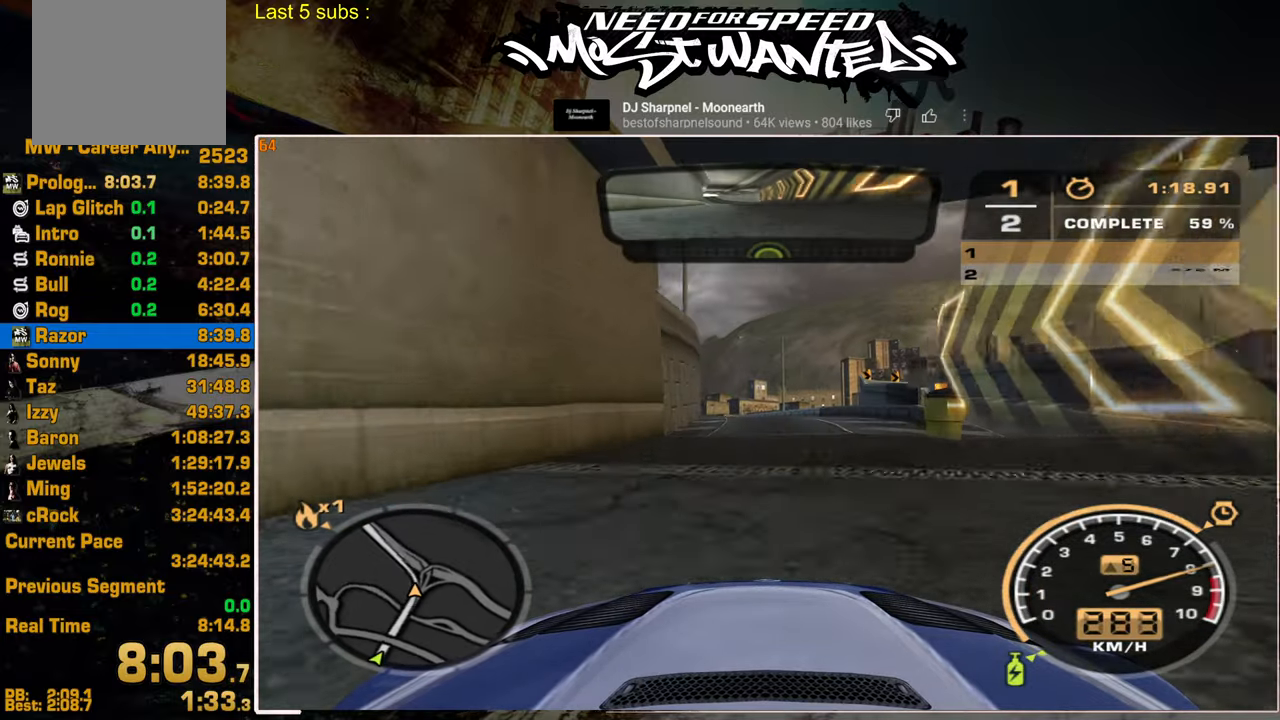
{"buttons": ["R2"], "left_stick": "center", "right_stick": "center", "events": []}
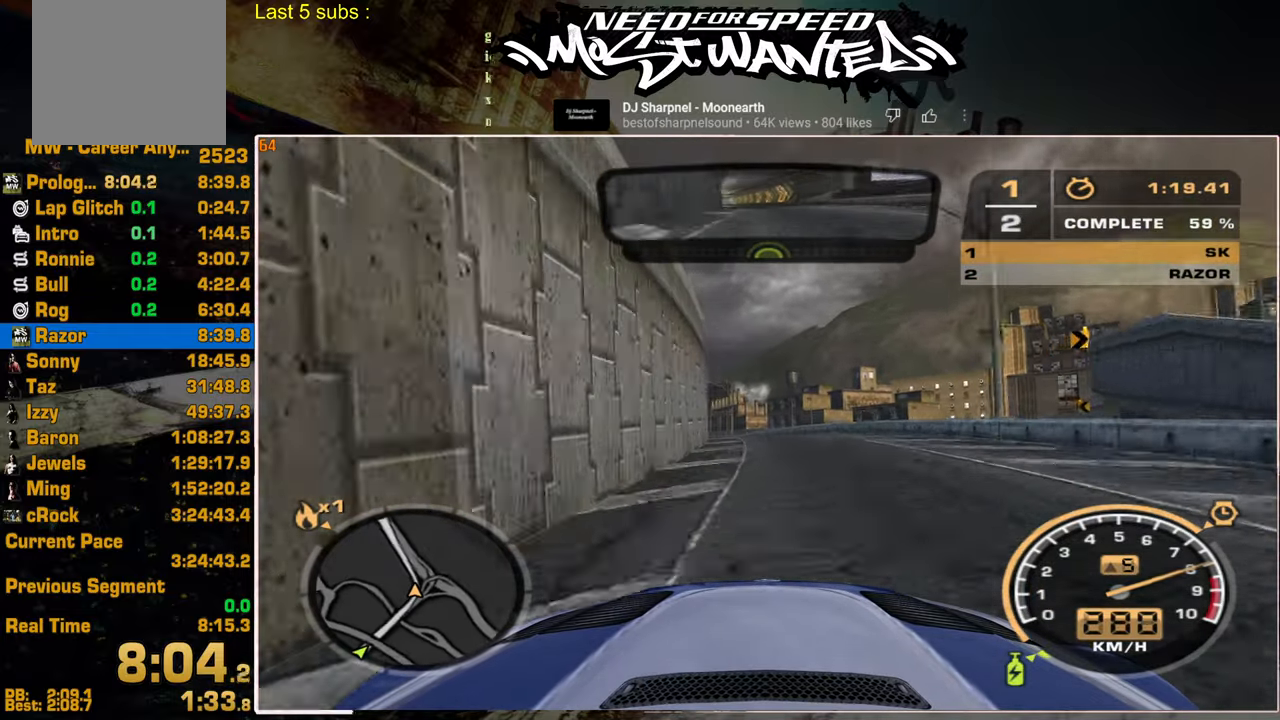
{"buttons": ["R2"], "left_stick": "center", "right_stick": "center", "events": []}
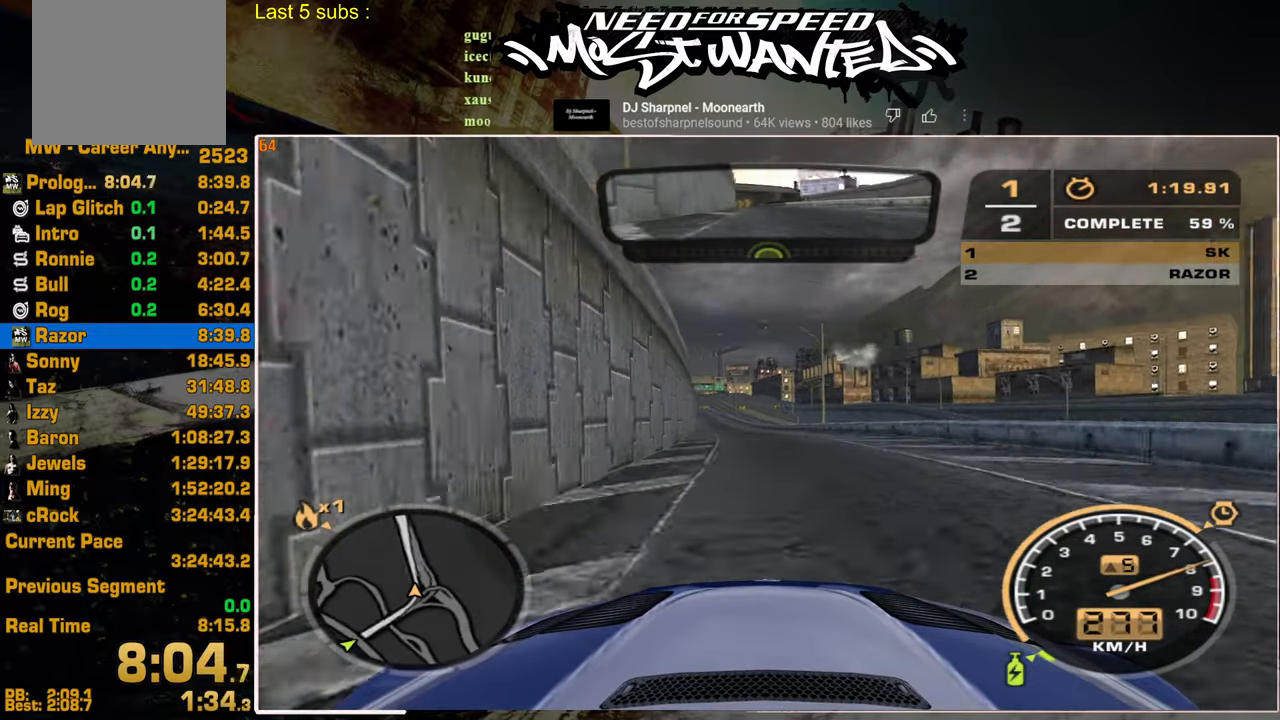
{"buttons": ["R2"], "left_stick": "center", "right_stick": "center", "events": []}
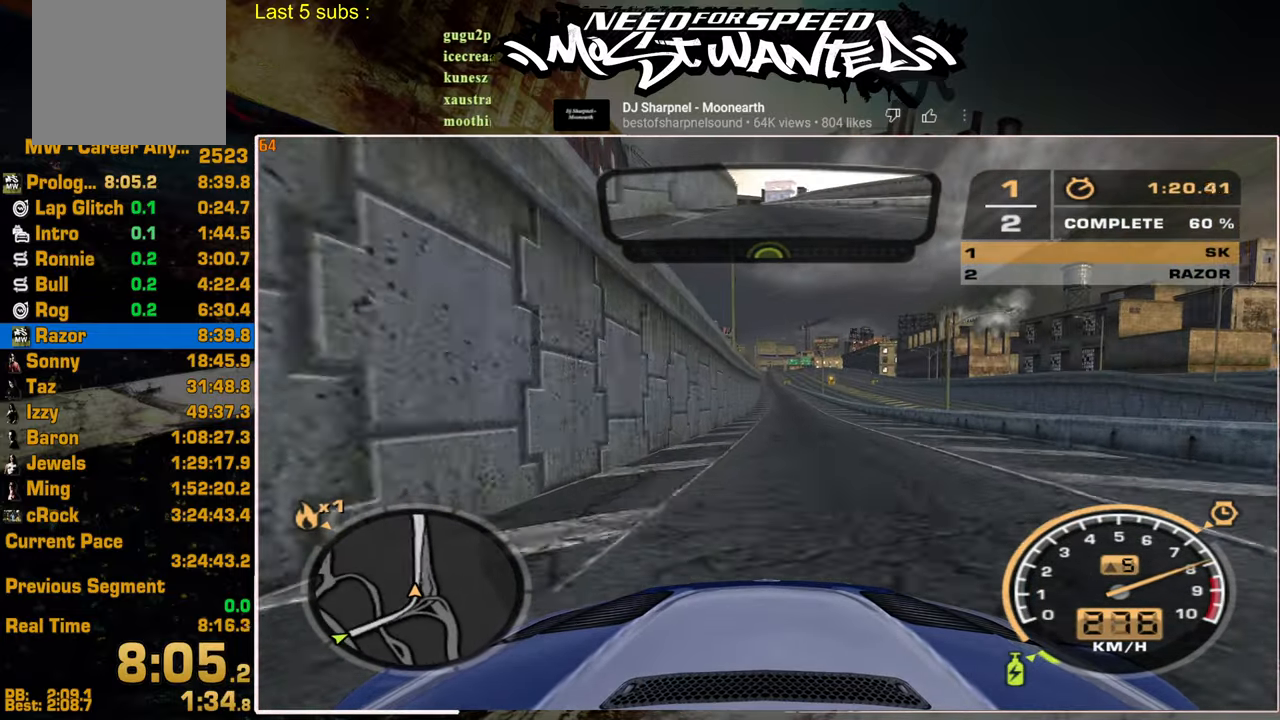
{"buttons": ["R2"], "left_stick": "center", "right_stick": "center", "events": []}
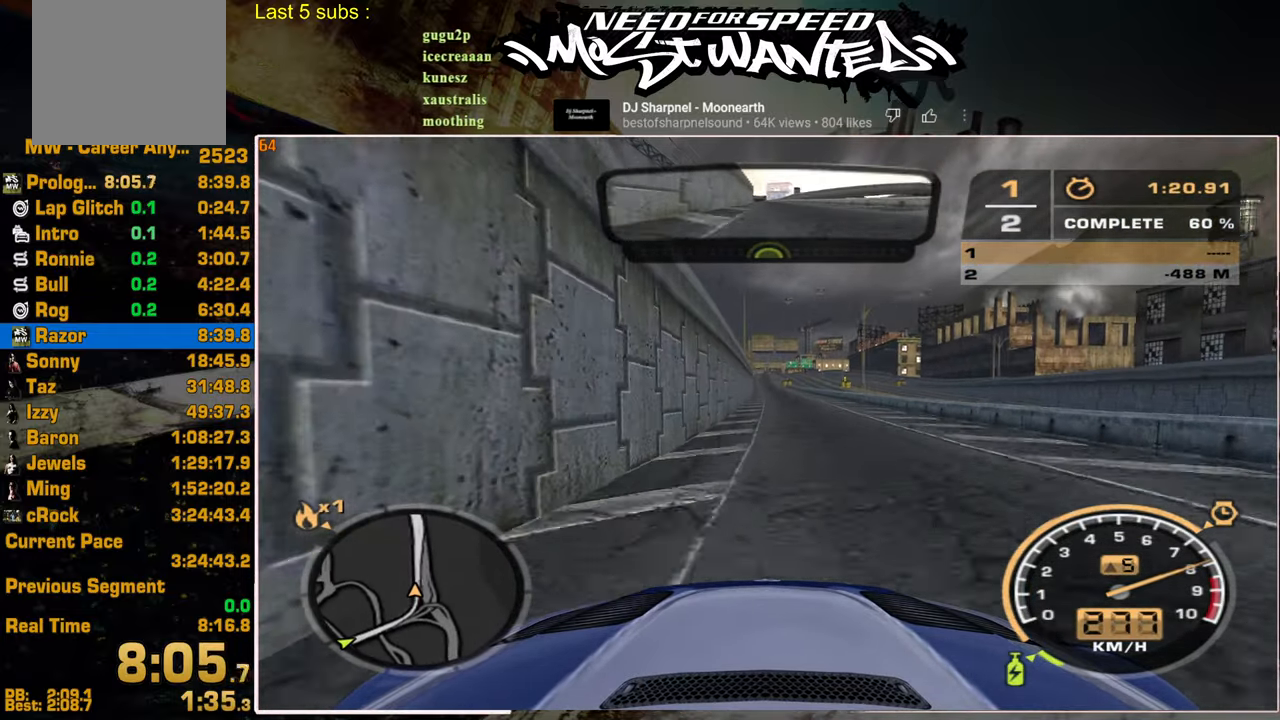
{"buttons": ["R2"], "left_stick": "center", "right_stick": "center", "events": []}
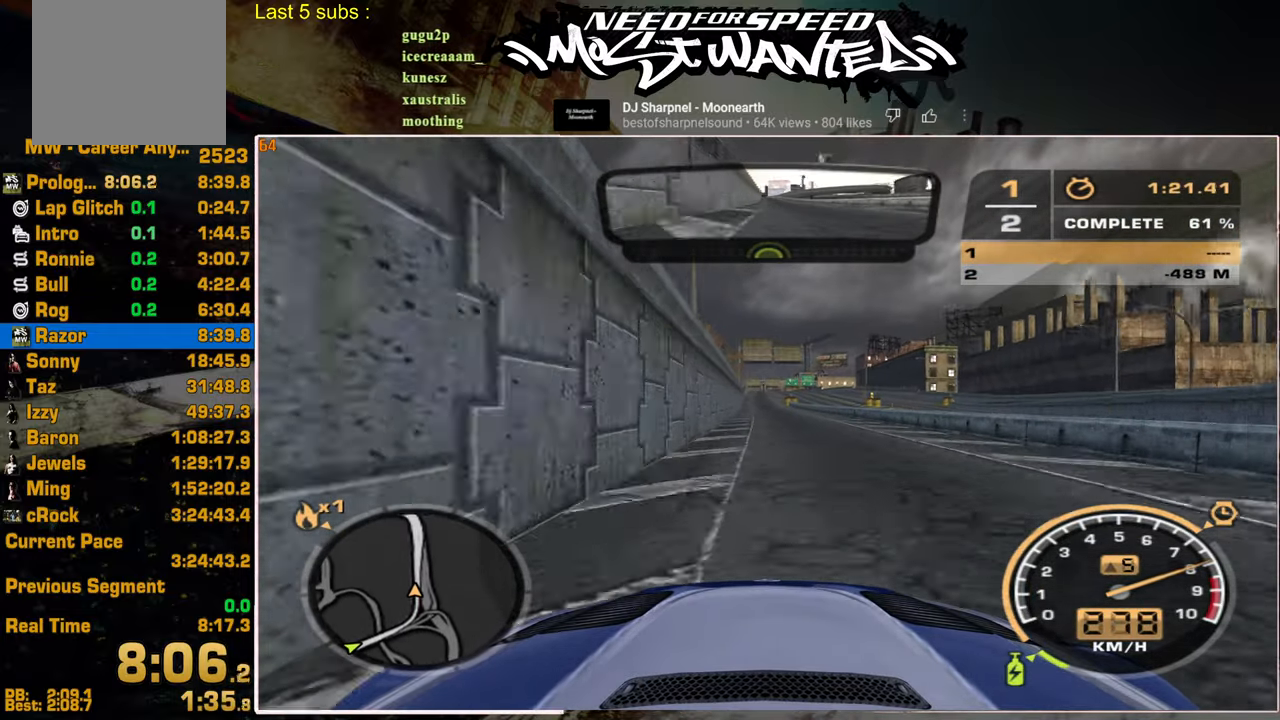
{"buttons": ["R2"], "left_stick": "center", "right_stick": "center", "events": []}
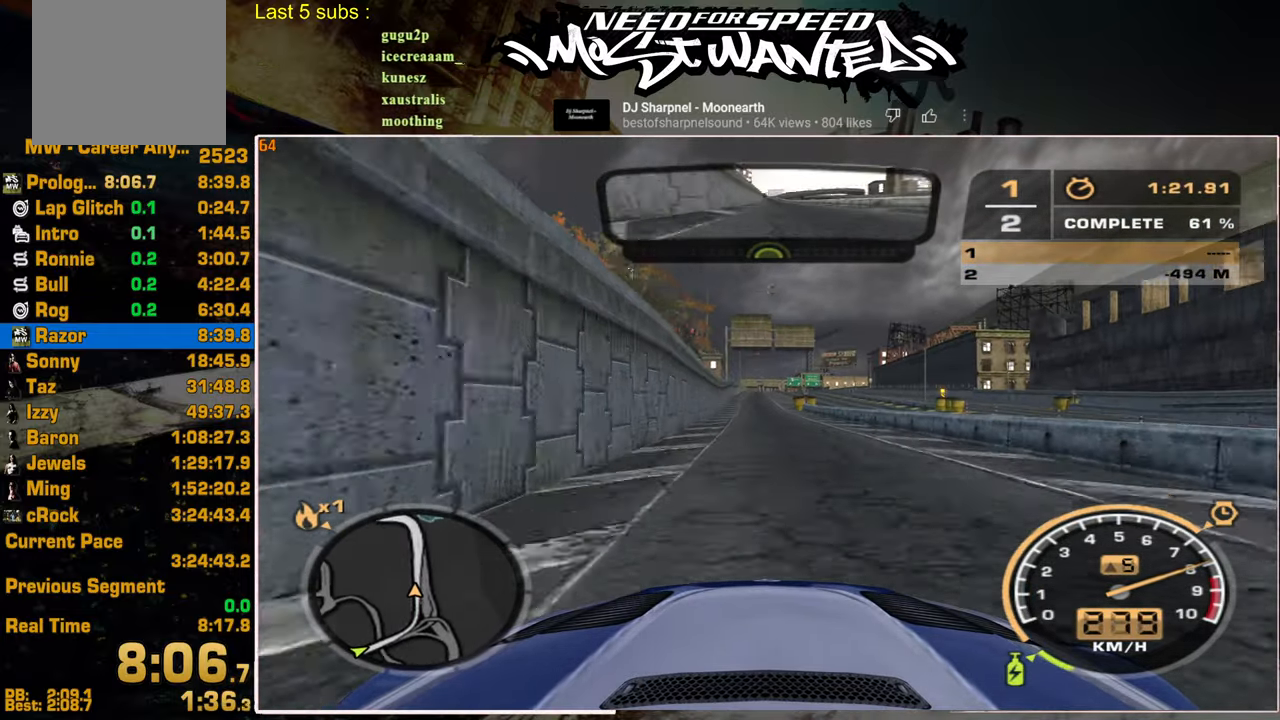
{"buttons": ["R2"], "left_stick": "center", "right_stick": "center", "events": []}
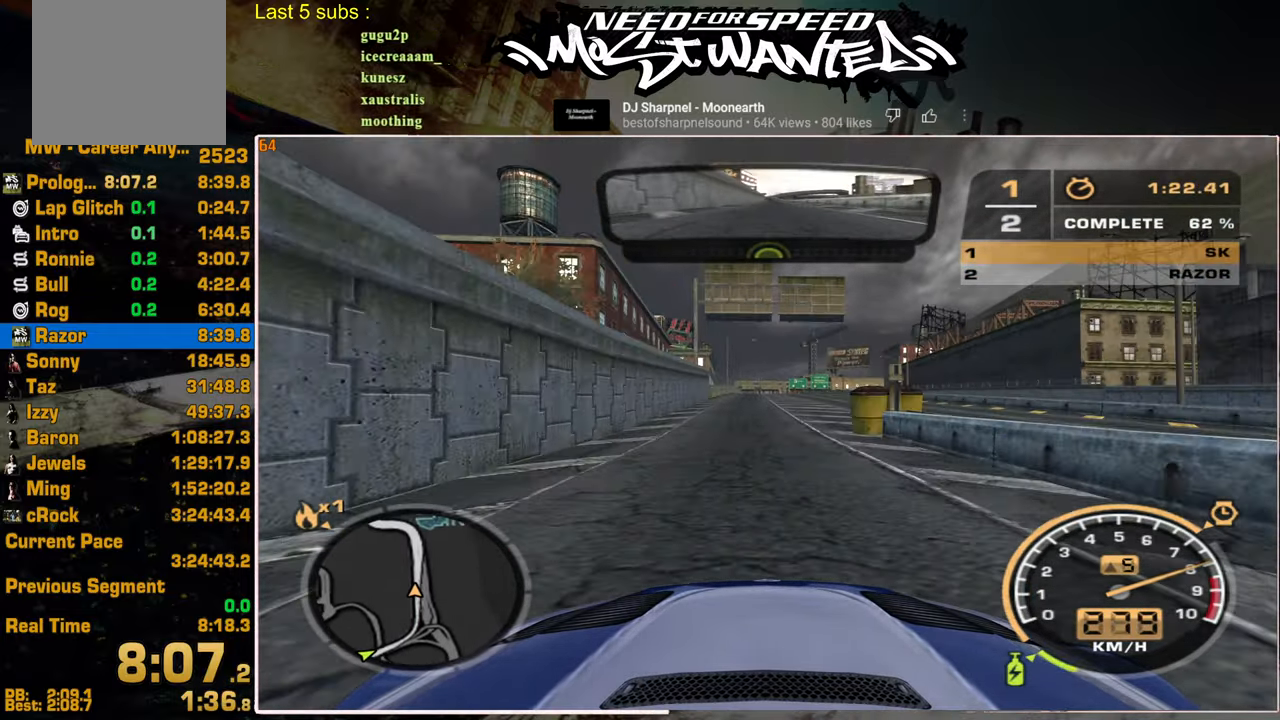
{"buttons": ["R2"], "left_stick": "center", "right_stick": "center", "events": []}
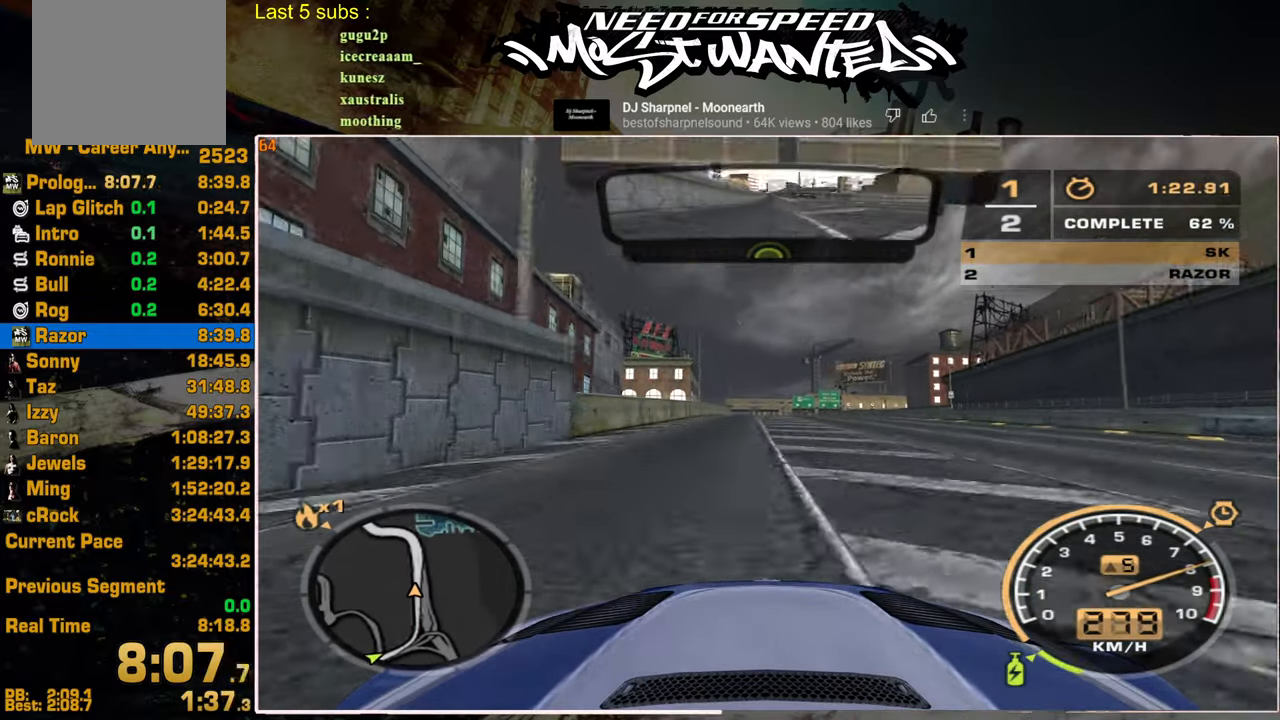
{"buttons": ["R2"], "left_stick": "center", "right_stick": "center", "events": []}
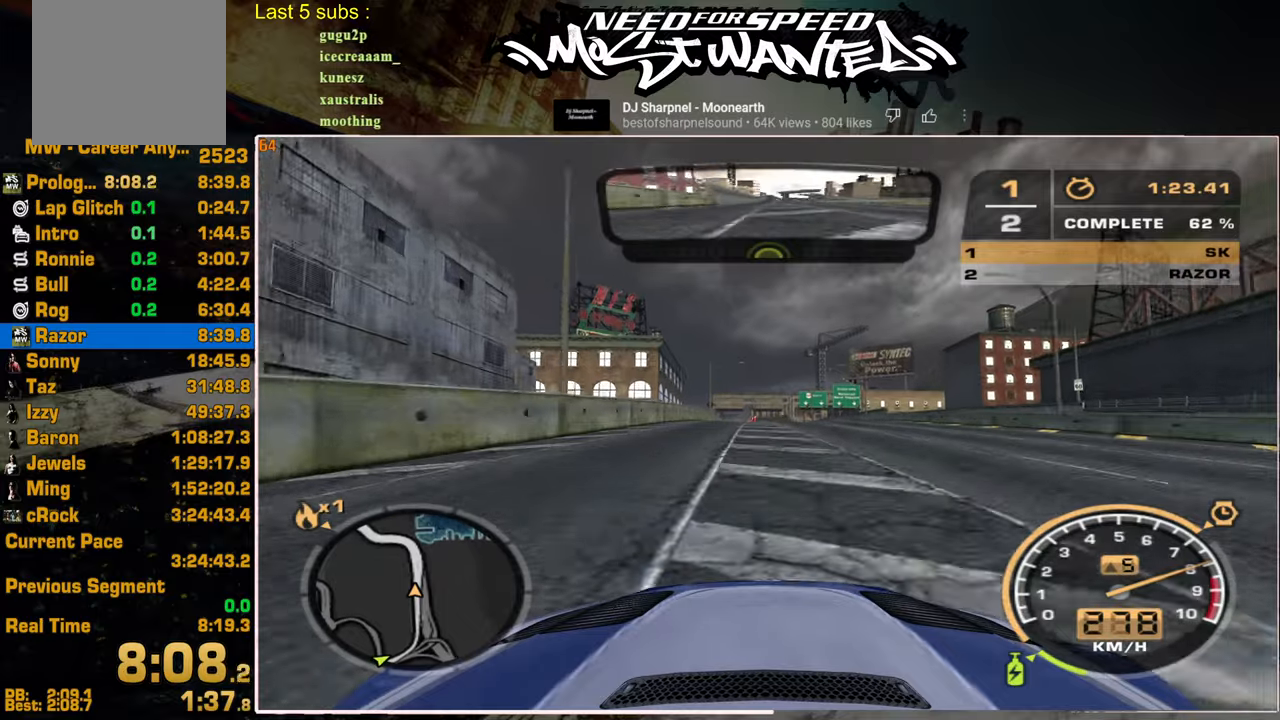
{"buttons": ["R2"], "left_stick": "center", "right_stick": "center", "events": []}
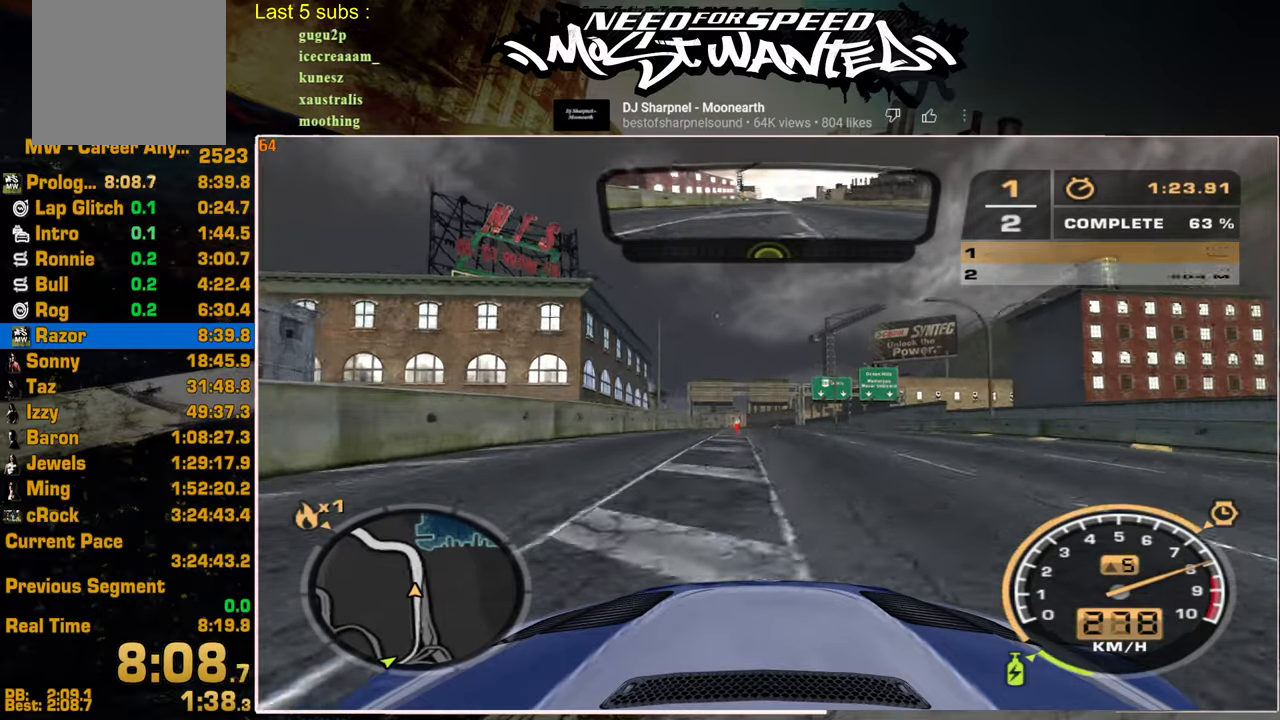
{"buttons": ["R2"], "left_stick": "center", "right_stick": "center", "events": []}
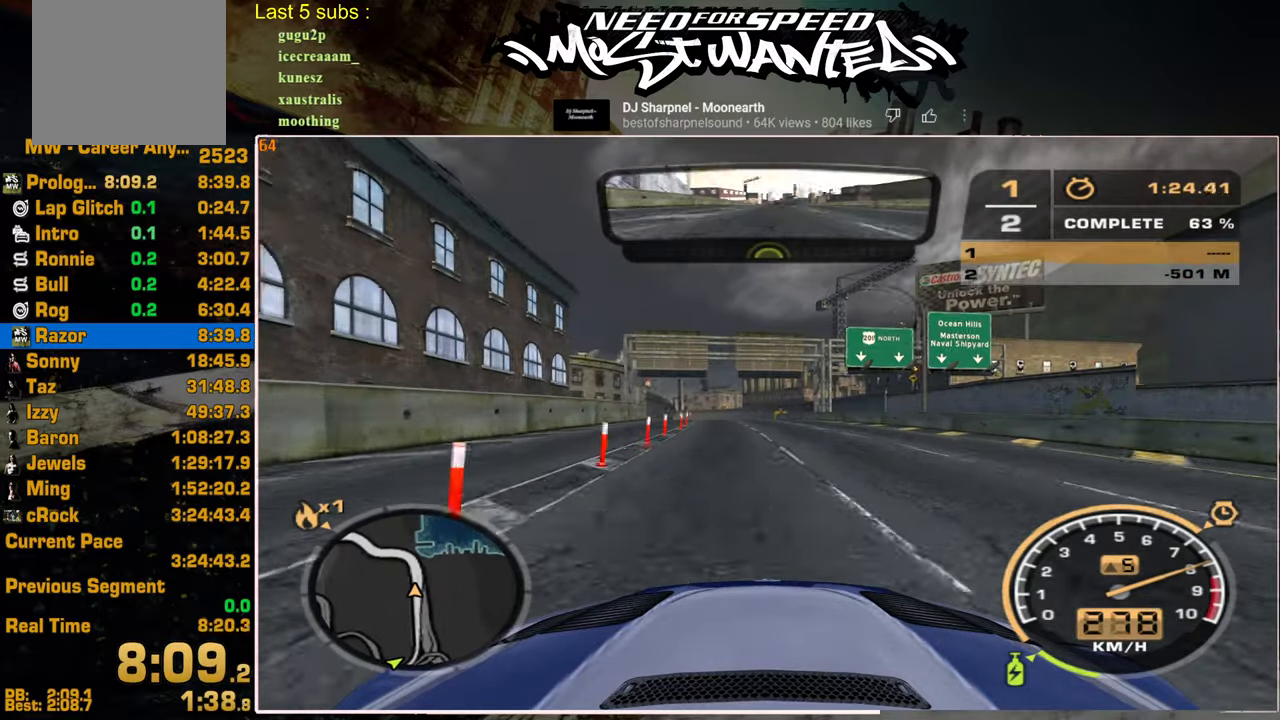
{"buttons": ["R2"], "left_stick": "center", "right_stick": "center", "events": []}
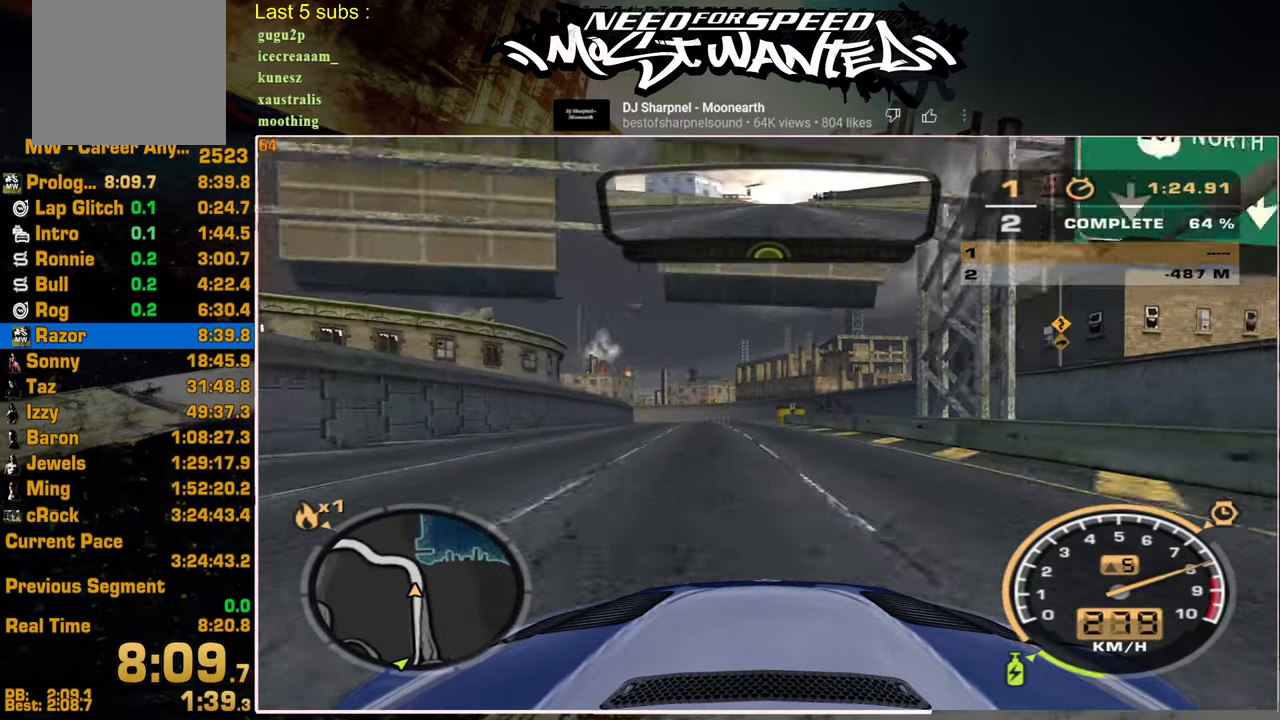
{"buttons": ["R2"], "left_stick": "center", "right_stick": "center", "events": []}
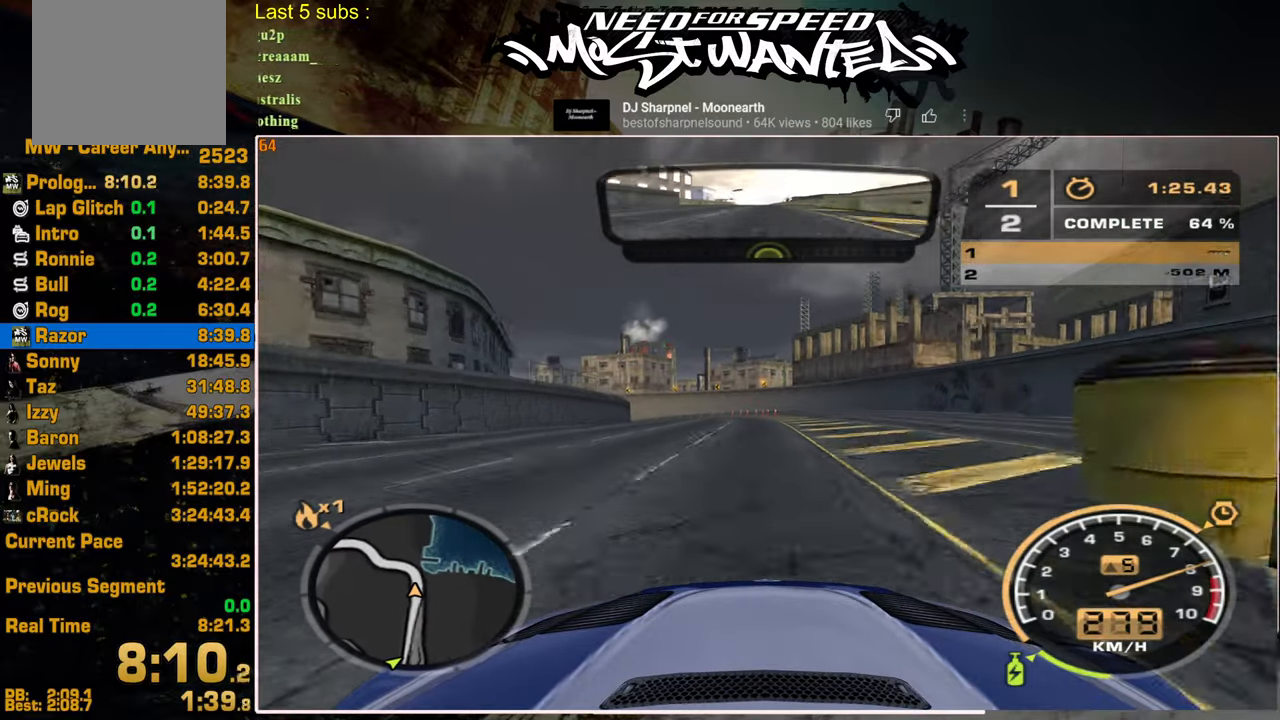
{"buttons": ["R2"], "left_stick": "center", "right_stick": "center", "events": []}
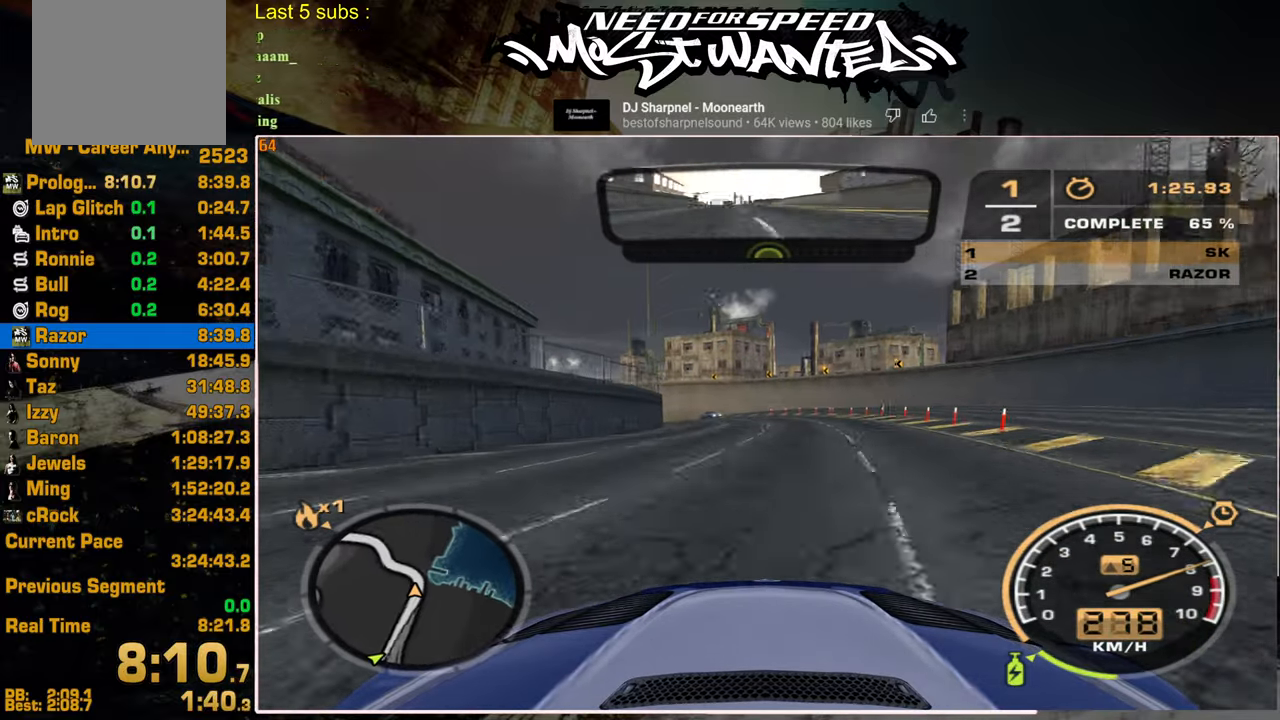
{"buttons": ["R2"], "left_stick": "center", "right_stick": "center", "events": []}
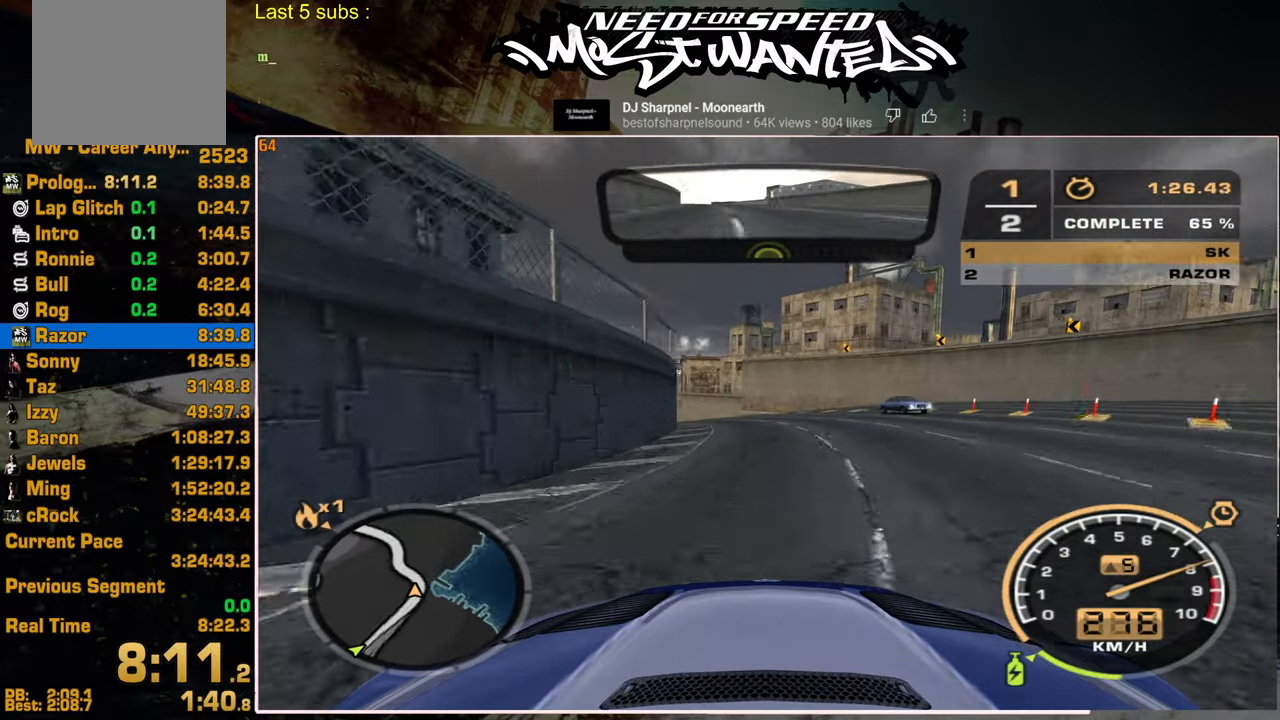
{"buttons": ["R2"], "left_stick": "center", "right_stick": "center", "events": []}
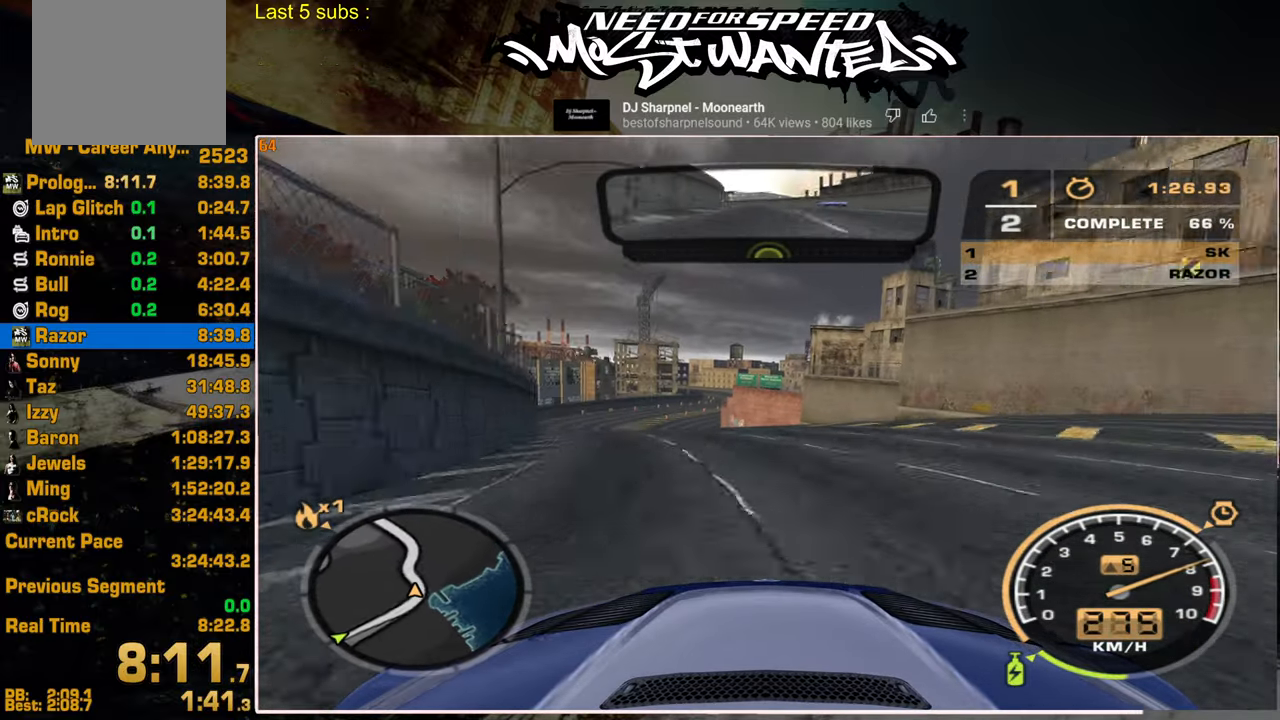
{"buttons": ["R2"], "left_stick": "center", "right_stick": "center", "events": []}
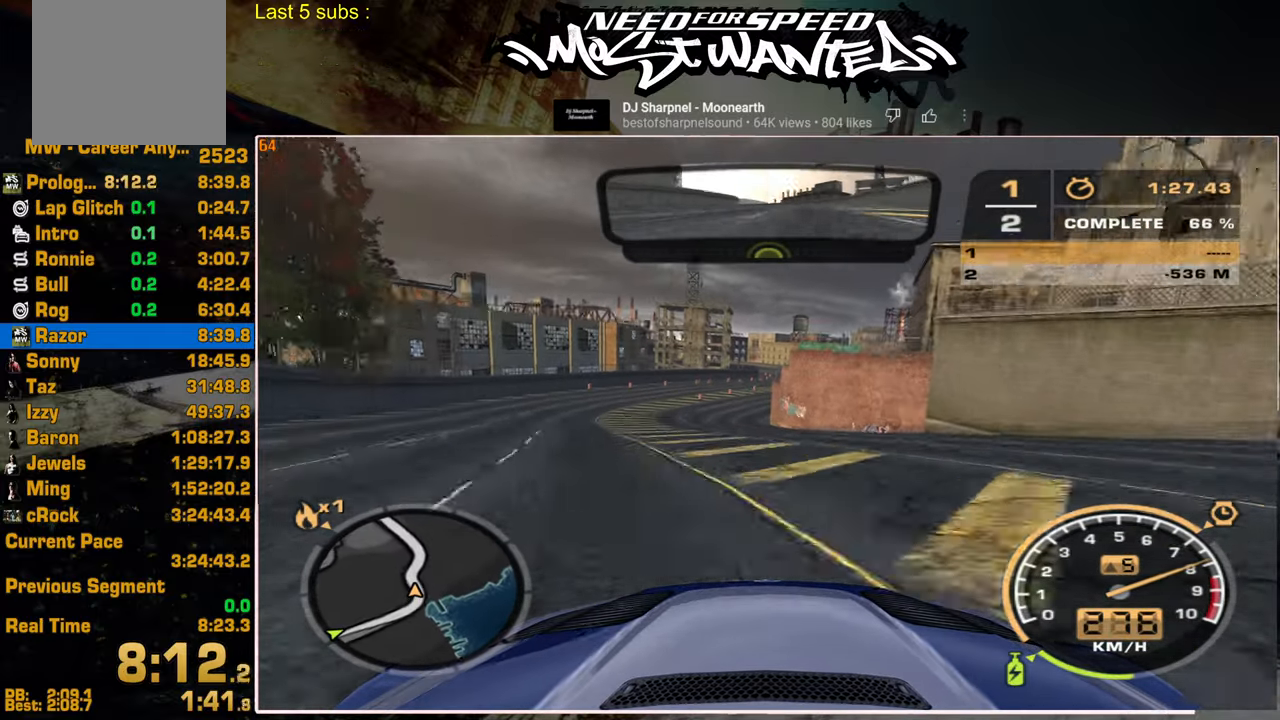
{"buttons": ["R2"], "left_stick": "center", "right_stick": "center", "events": []}
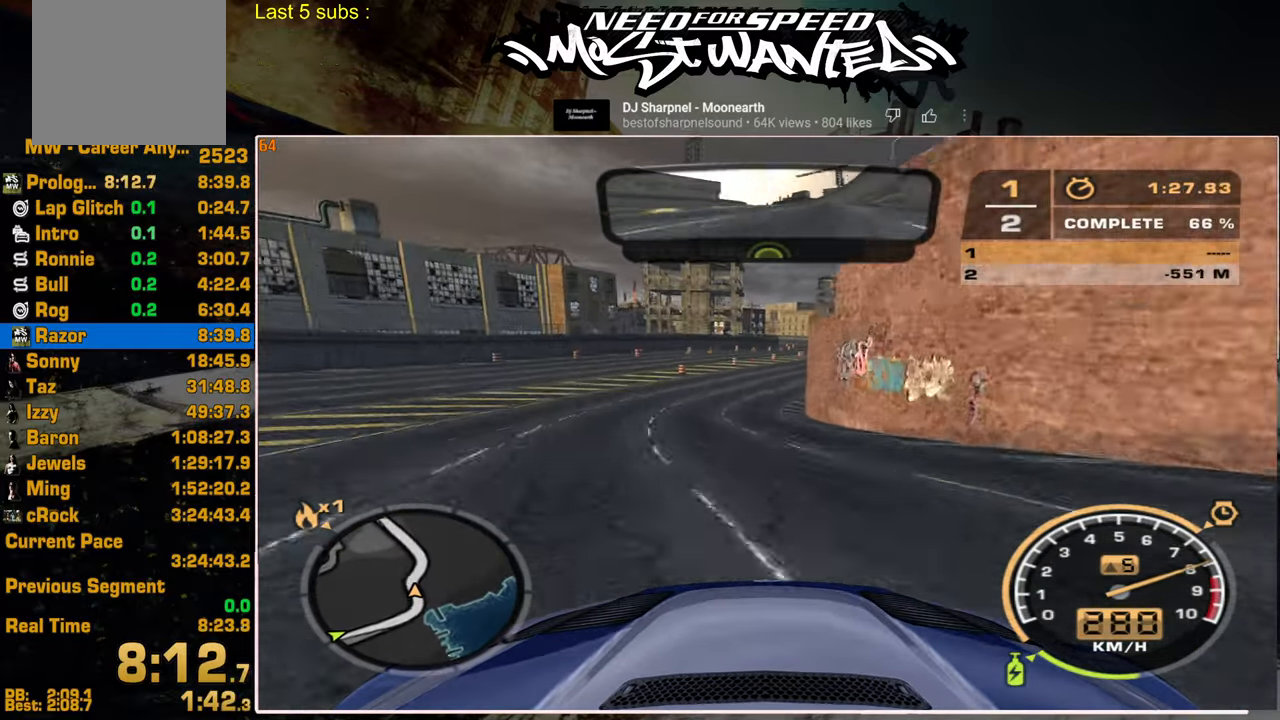
{"buttons": ["R2"], "left_stick": "center", "right_stick": "center", "events": []}
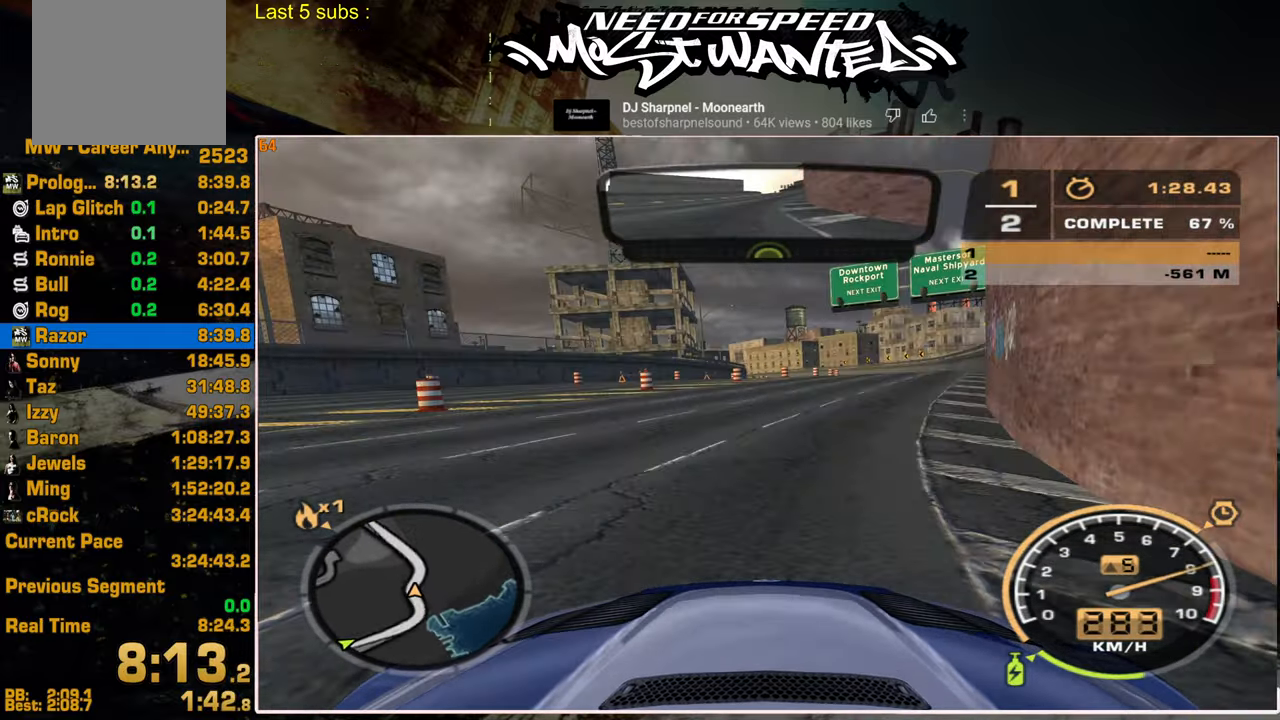
{"buttons": ["R2"], "left_stick": "center", "right_stick": "center", "events": []}
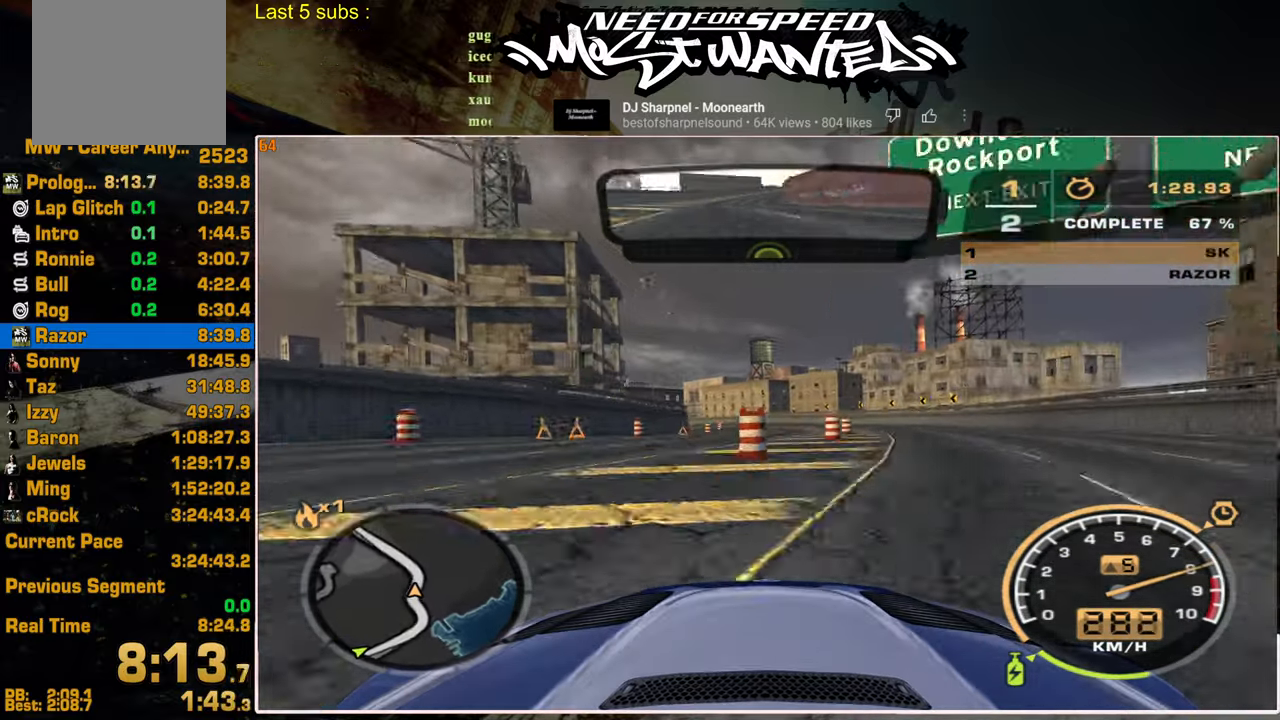
{"buttons": ["R2"], "left_stick": "center", "right_stick": "center", "events": []}
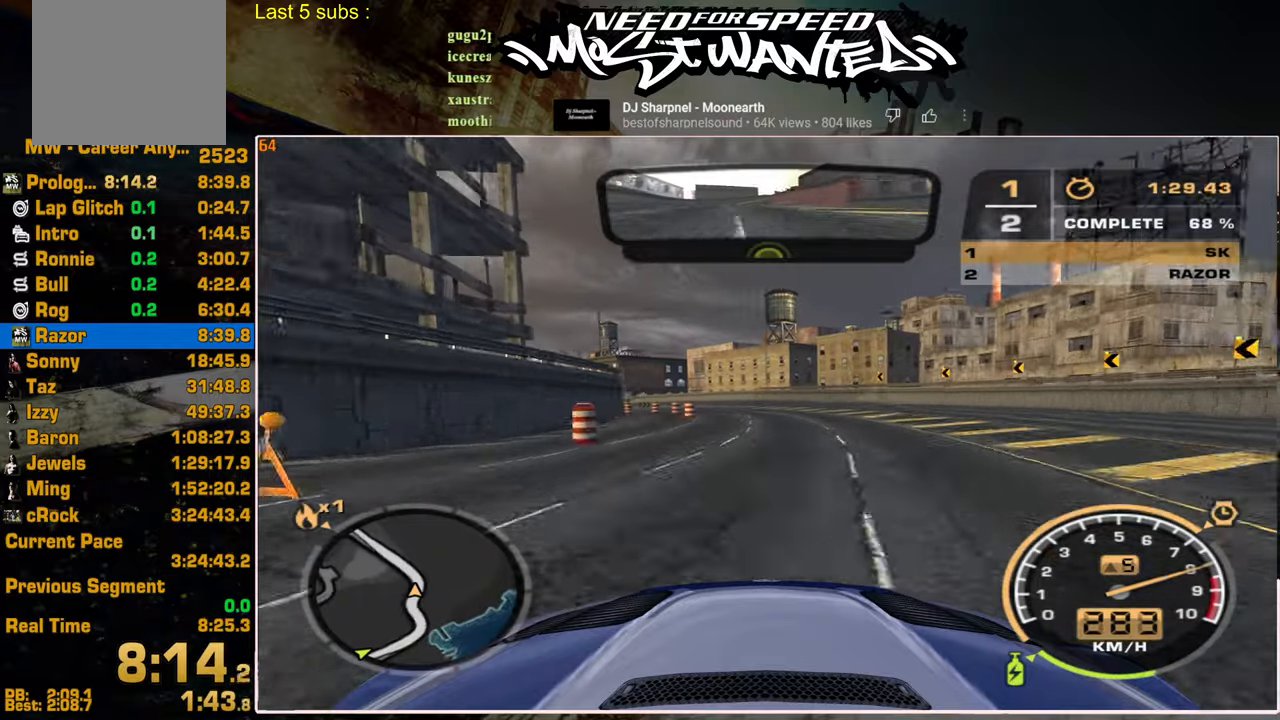
{"buttons": ["R2"], "left_stick": "center", "right_stick": "center", "events": []}
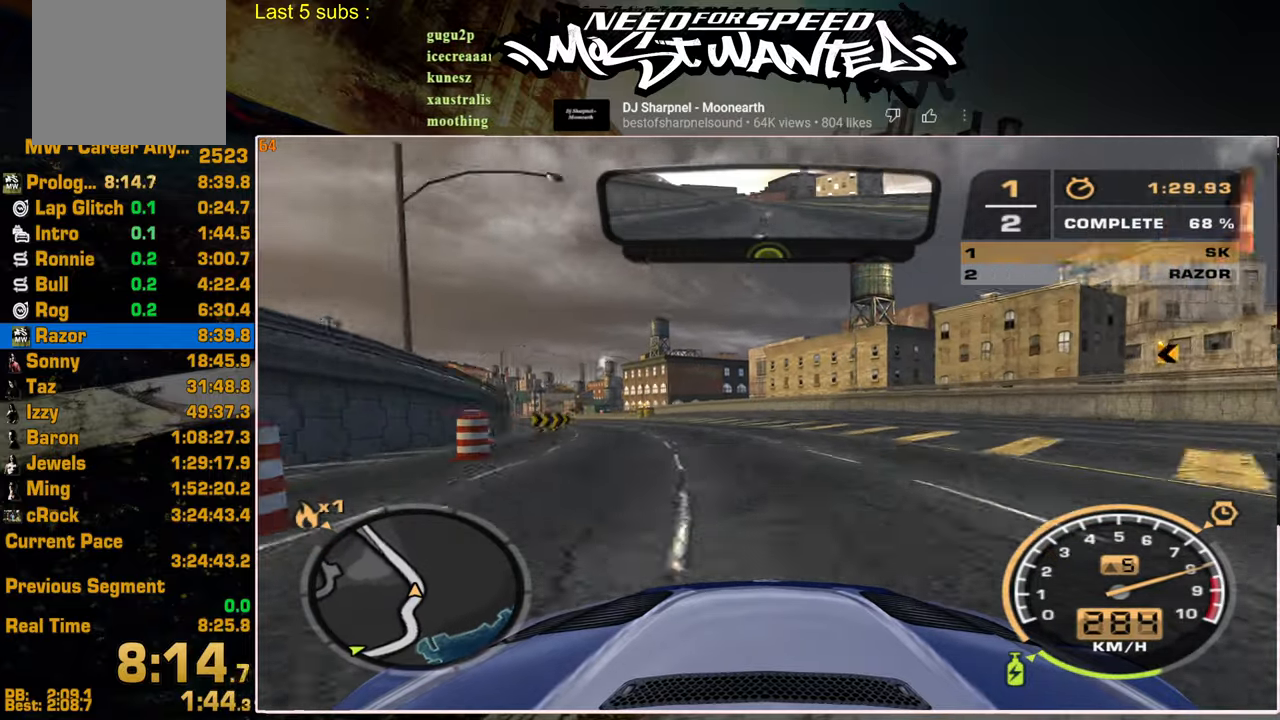
{"buttons": ["L1", "R2"], "left_stick": "center", "right_stick": "center", "events": [[334, "L1", "down"]]}
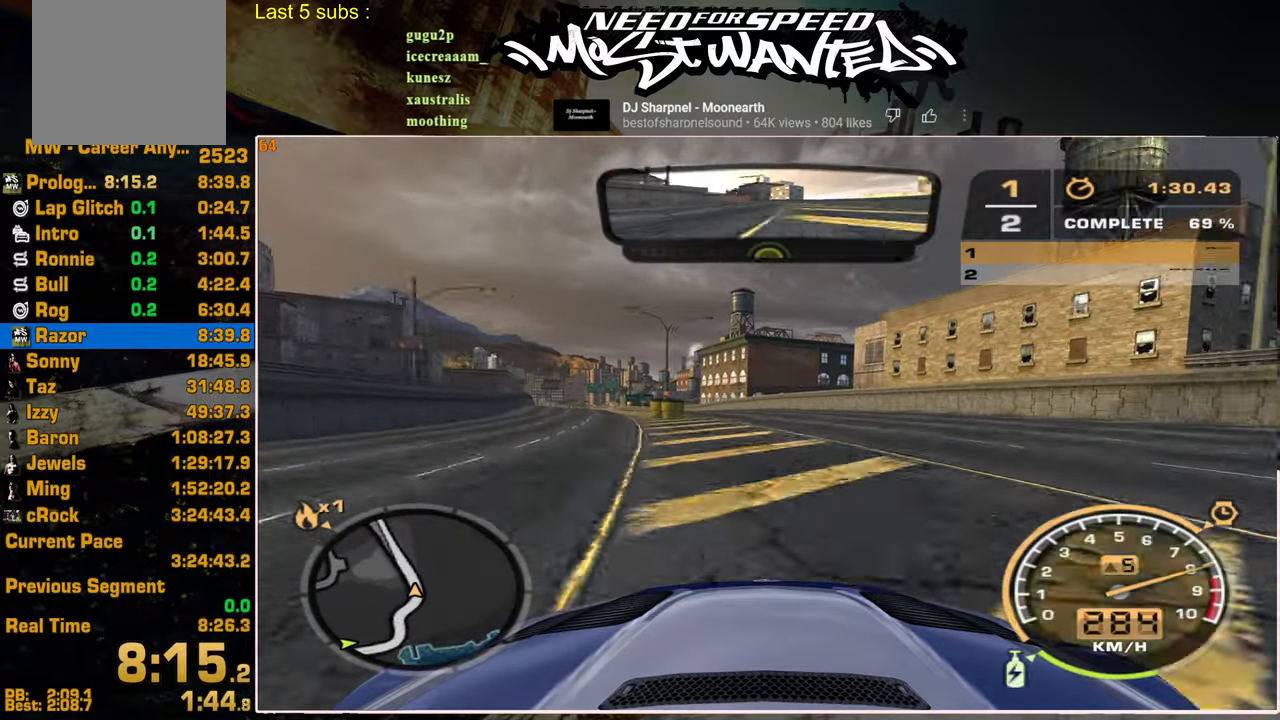
{"buttons": ["L1", "R2"], "left_stick": "center", "right_stick": "center", "events": []}
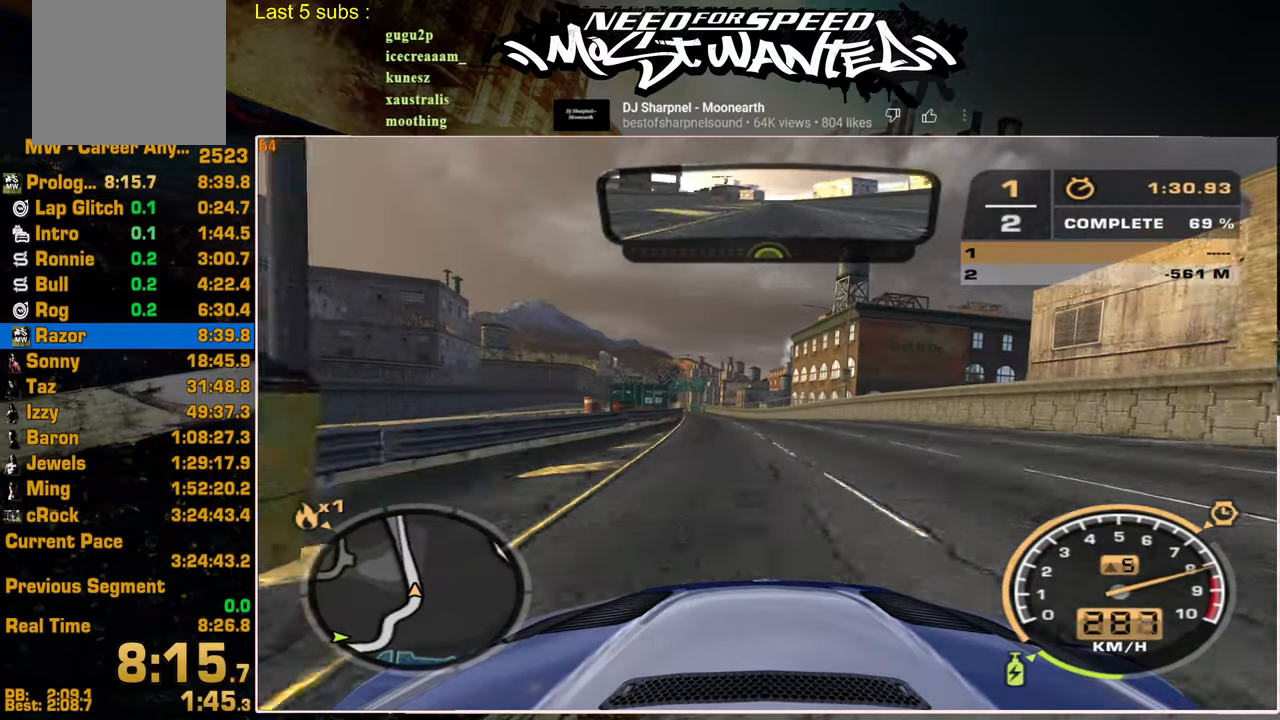
{"buttons": ["L1", "R2"], "left_stick": "center", "right_stick": "center", "events": []}
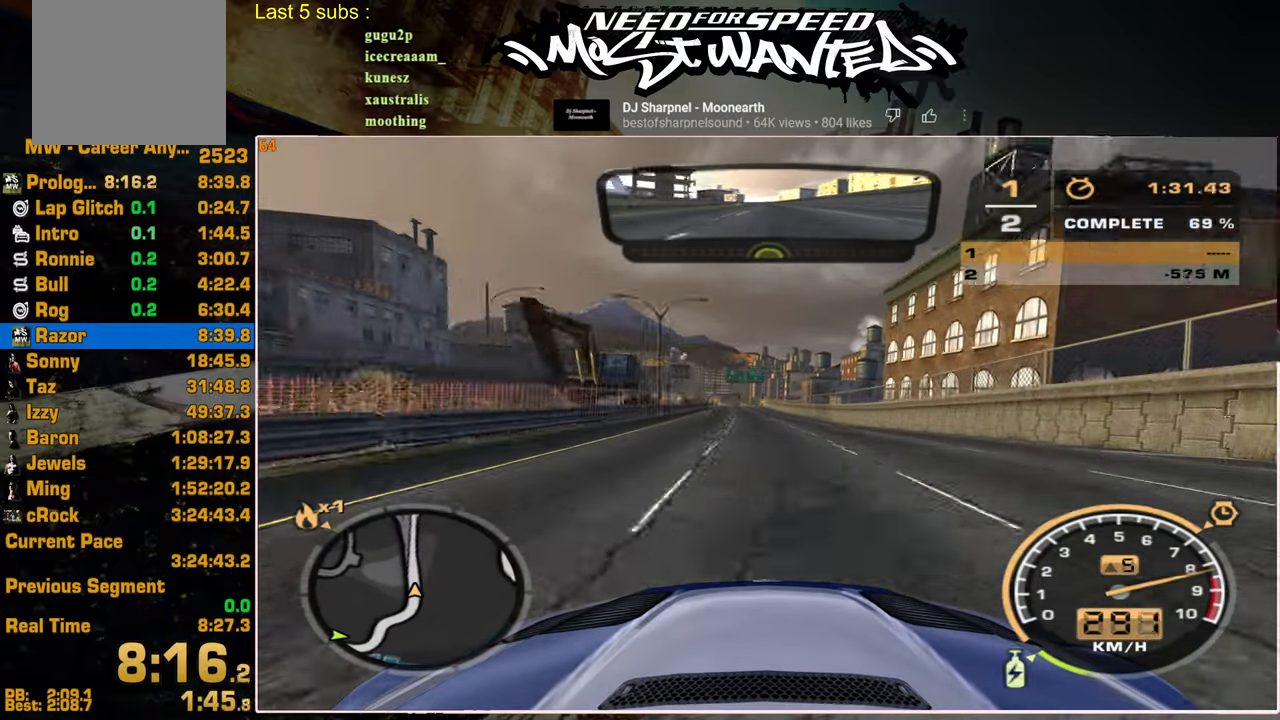
{"buttons": ["L1", "R2"], "left_stick": "center", "right_stick": "center", "events": []}
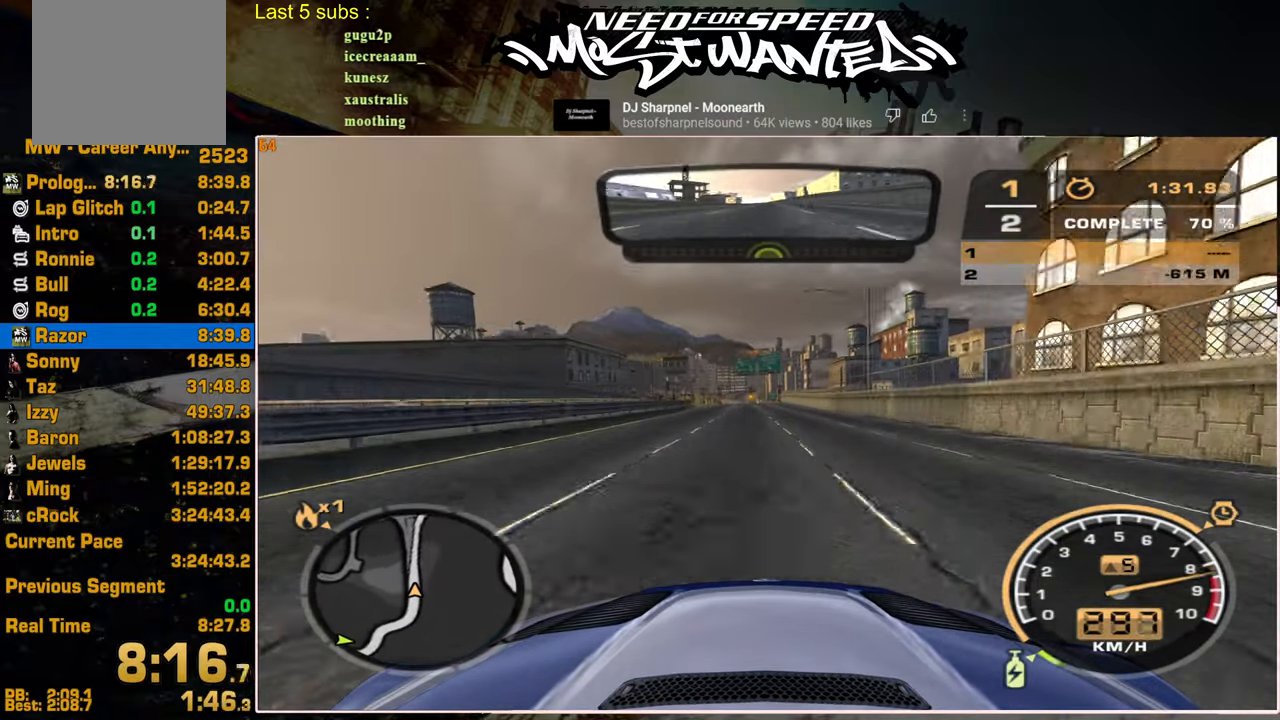
{"buttons": ["L1", "R2"], "left_stick": "center", "right_stick": "center", "events": []}
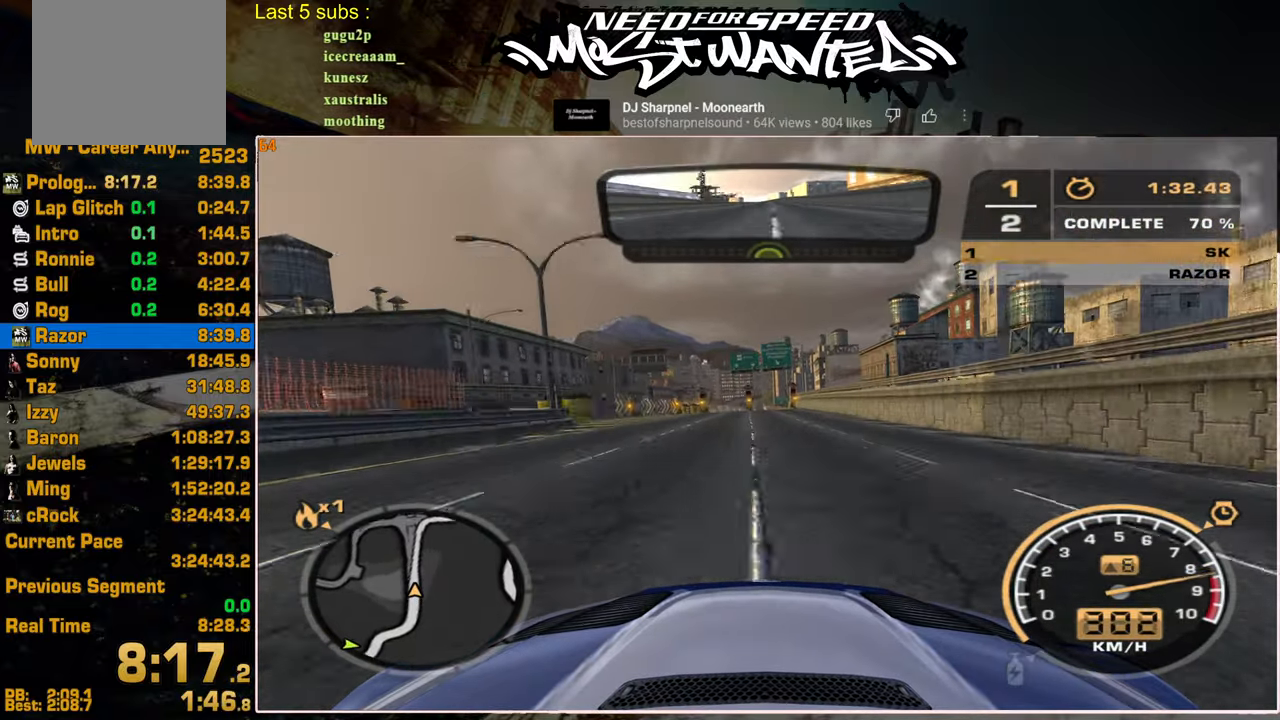
{"buttons": ["R2"], "left_stick": "center", "right_stick": "center", "events": [[450, "L1", "up"]]}
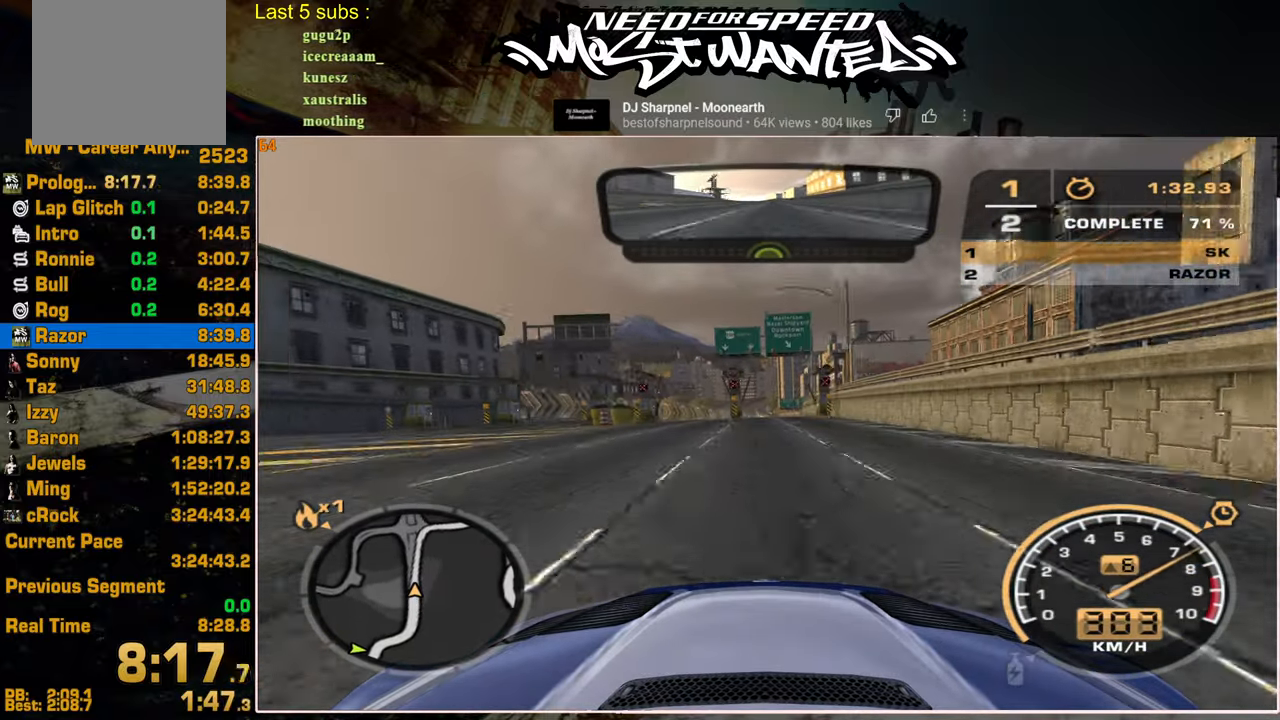
{"buttons": ["R2"], "left_stick": "center", "right_stick": "center", "events": []}